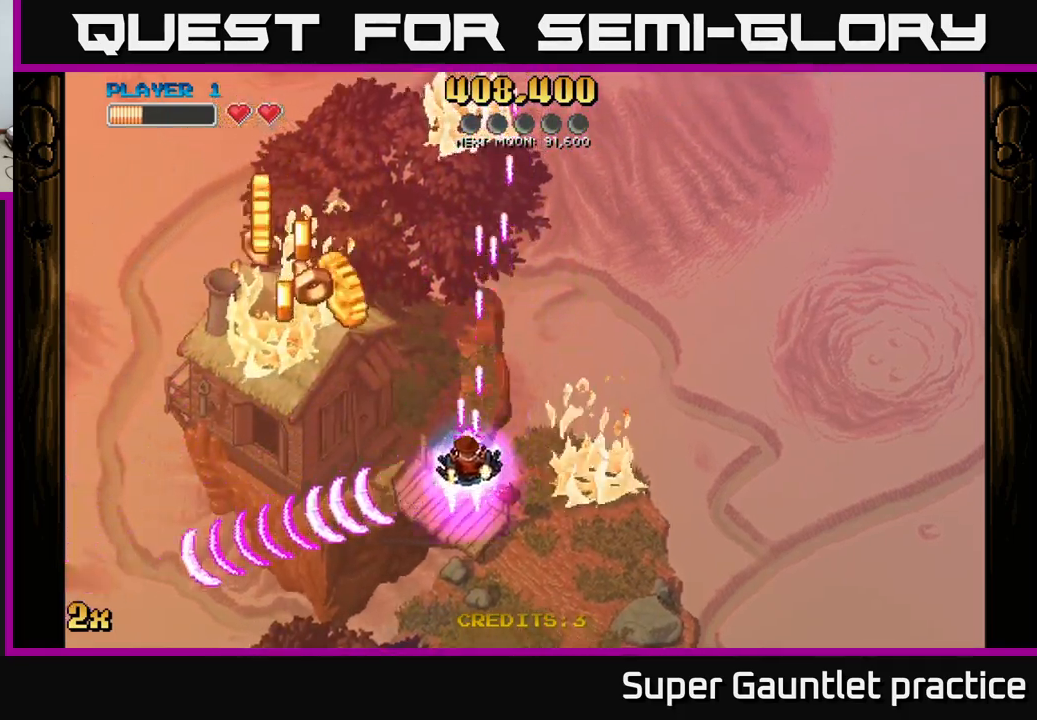
Gameplay with a controller (Xbox layout); each line is a JSON object with the inputs held at the frame after it. "events" lists button and stick changes between this image and that frame as [ms after this image, input, new state], when the widget could be followed in between. Not read: right_stick.
{"buttons": [], "left_stick": "down-left", "events": [[84, "left_stick", "down"], [350, "left_stick", "down-left"]]}
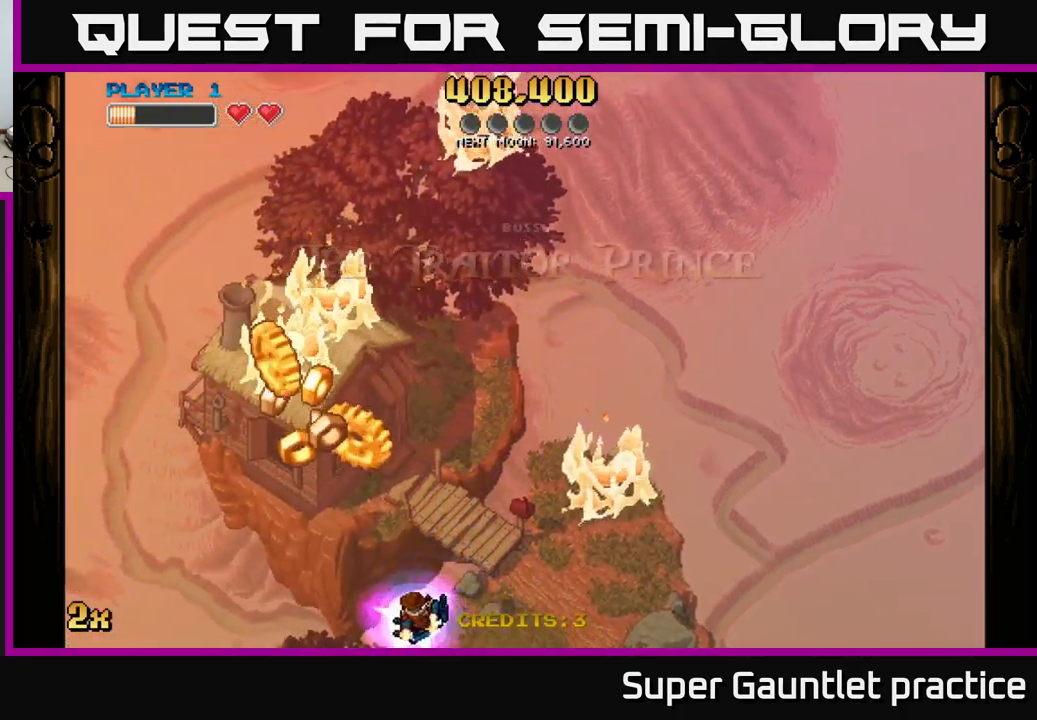
{"buttons": [], "left_stick": "down-left", "events": [[34, "left_stick", "center"], [350, "left_stick", "down-left"]]}
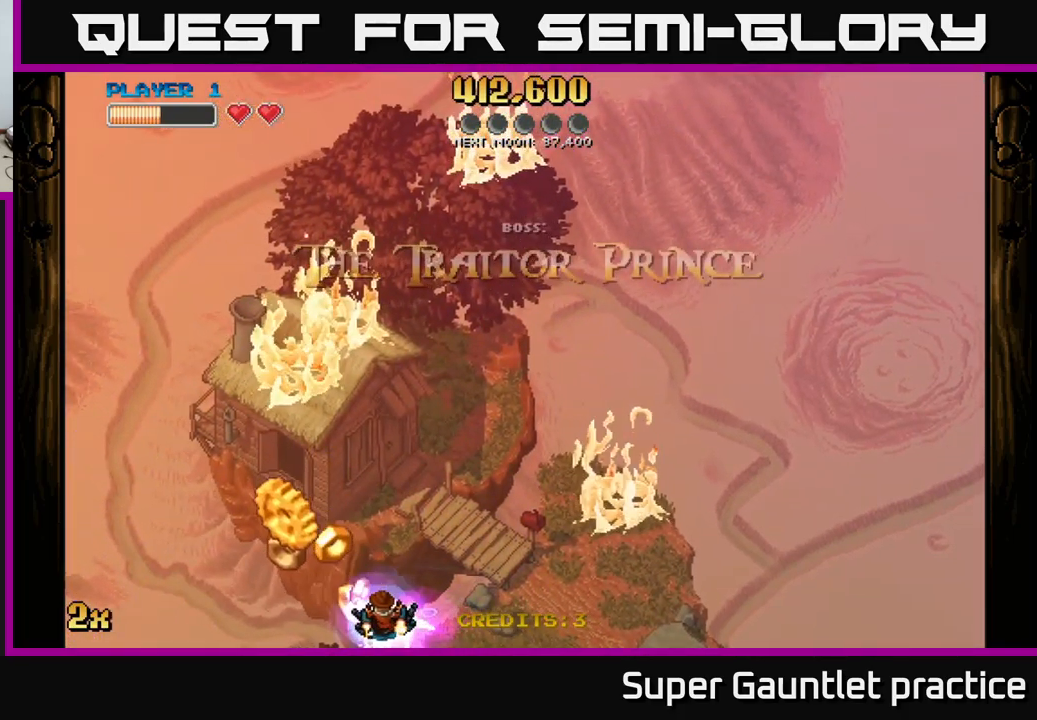
{"buttons": [], "left_stick": "down-right", "events": [[217, "left_stick", "center"], [334, "left_stick", "down-left"], [467, "left_stick", "down-right"]]}
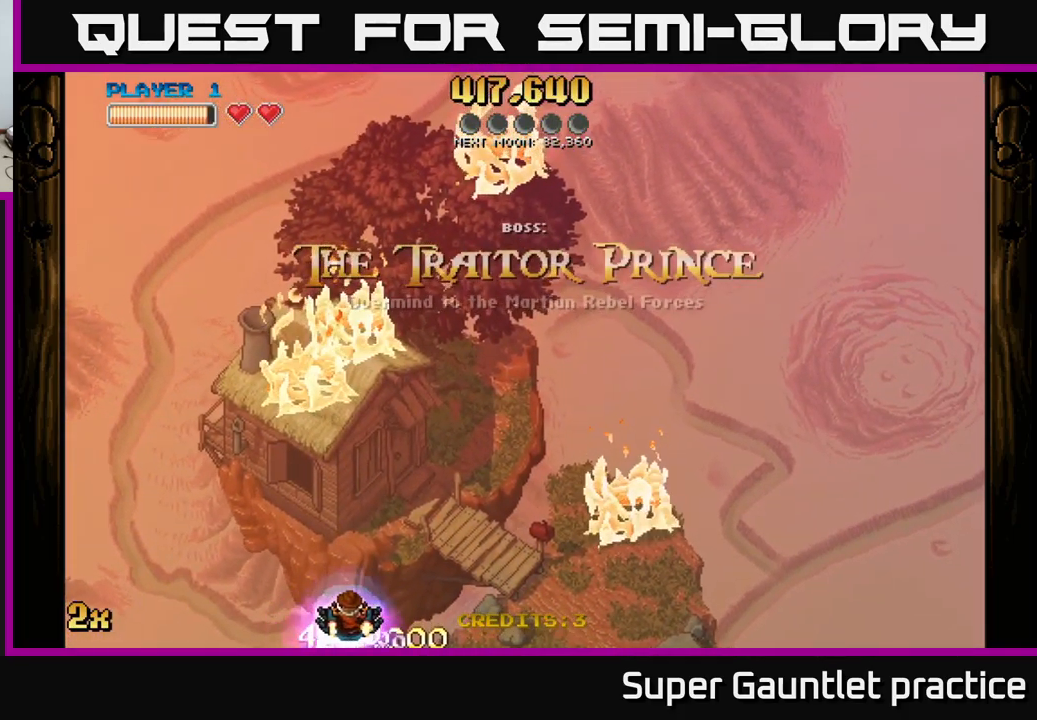
{"buttons": [], "left_stick": "down-right", "events": []}
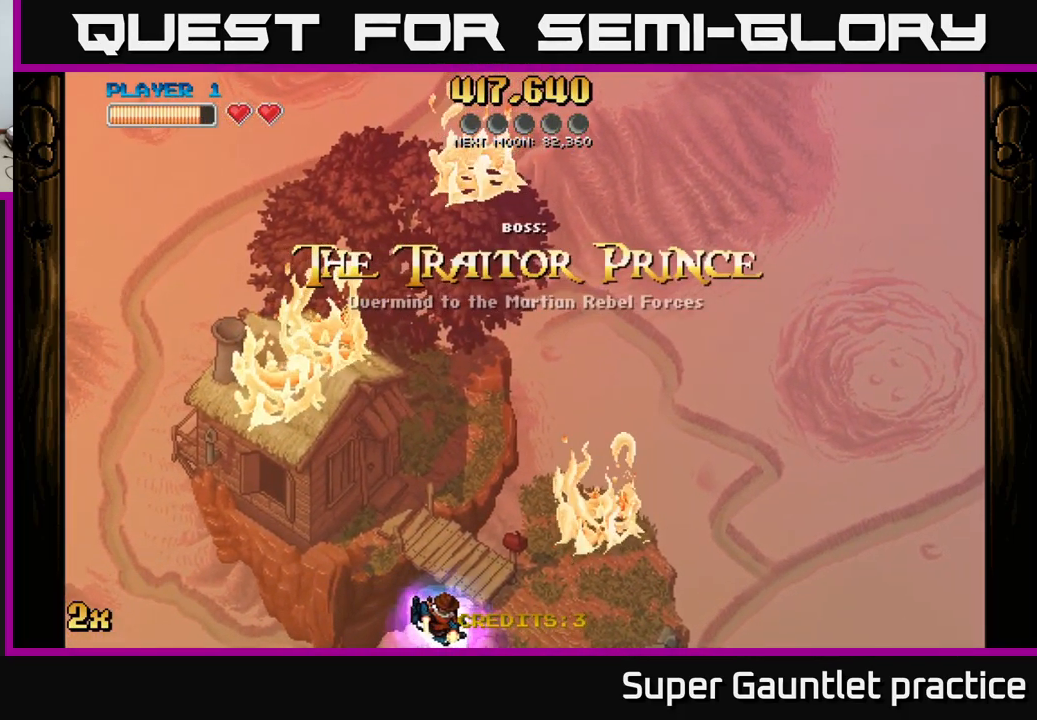
{"buttons": ["A", "X"], "left_stick": "up", "events": [[84, "A", "down"], [250, "left_stick", "up"], [334, "X", "down"]]}
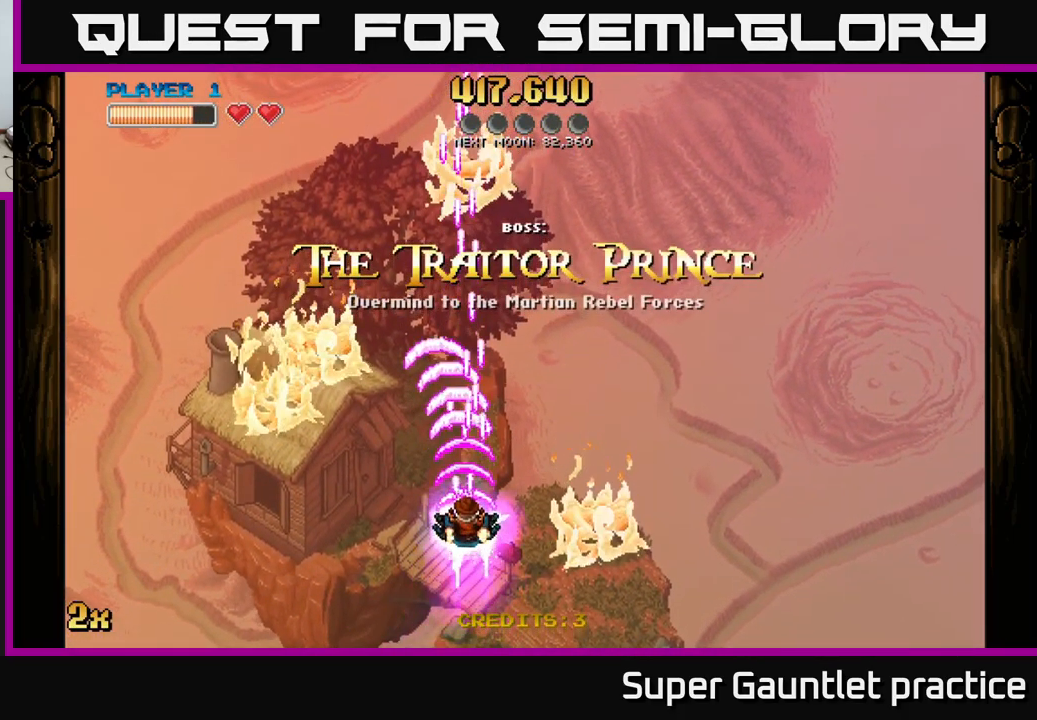
{"buttons": ["A"], "left_stick": "down", "events": [[17, "X", "up"], [350, "left_stick", "down-right"], [484, "left_stick", "down"]]}
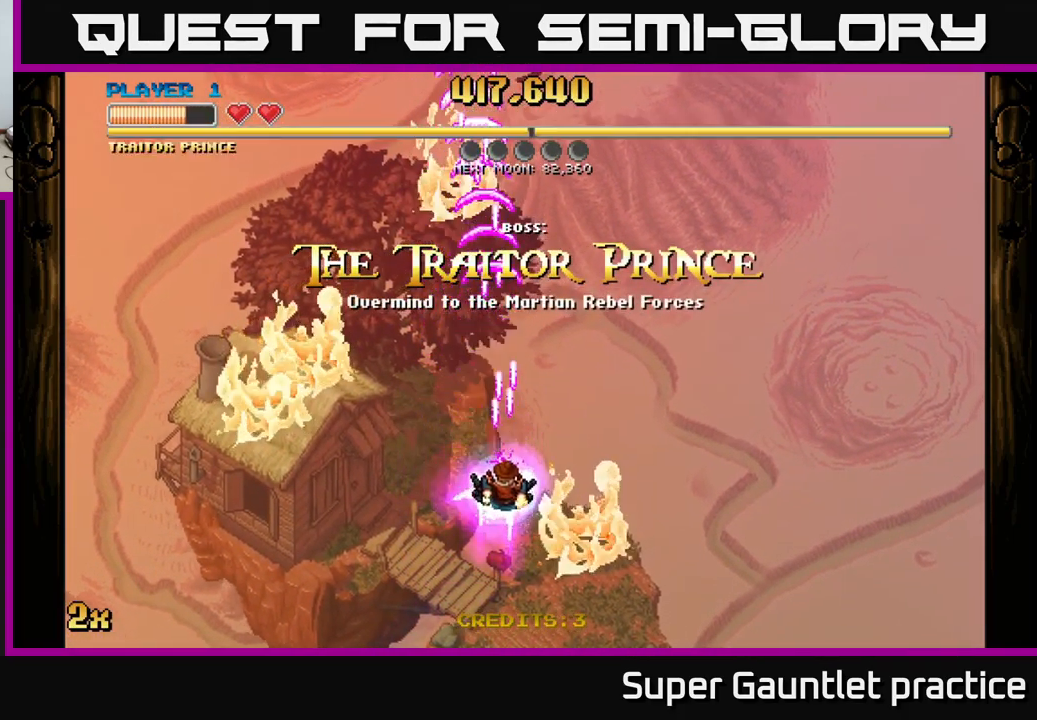
{"buttons": ["A", "X"], "left_stick": "up", "events": [[317, "left_stick", "up"], [384, "X", "down"]]}
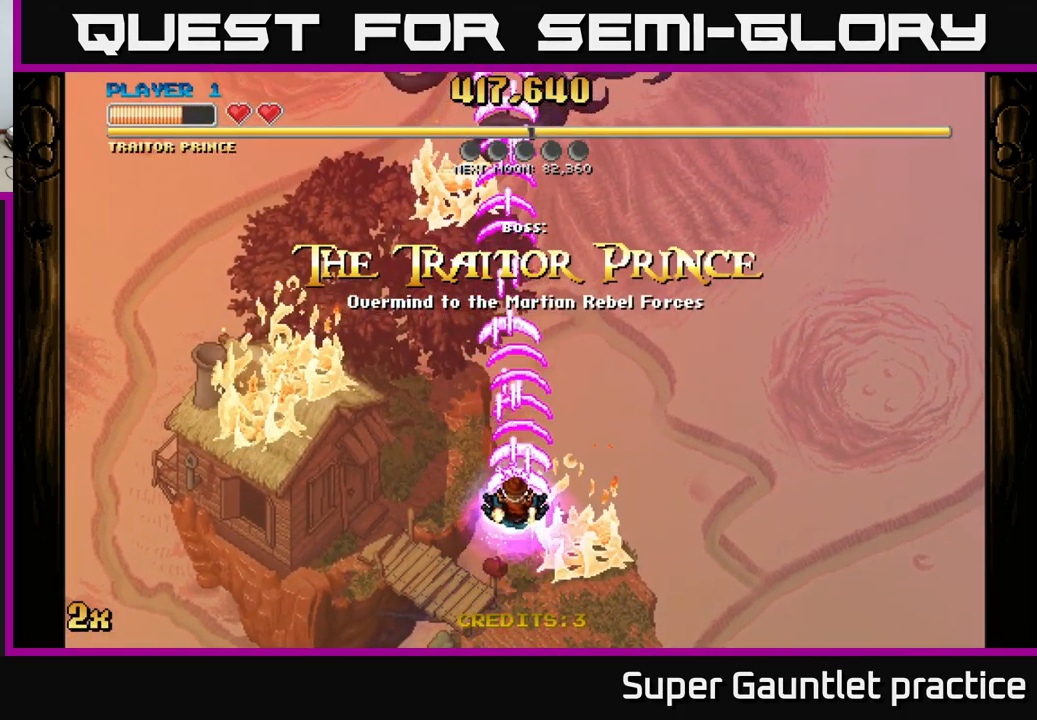
{"buttons": ["A"], "left_stick": "down", "events": [[50, "X", "up"], [384, "left_stick", "down"]]}
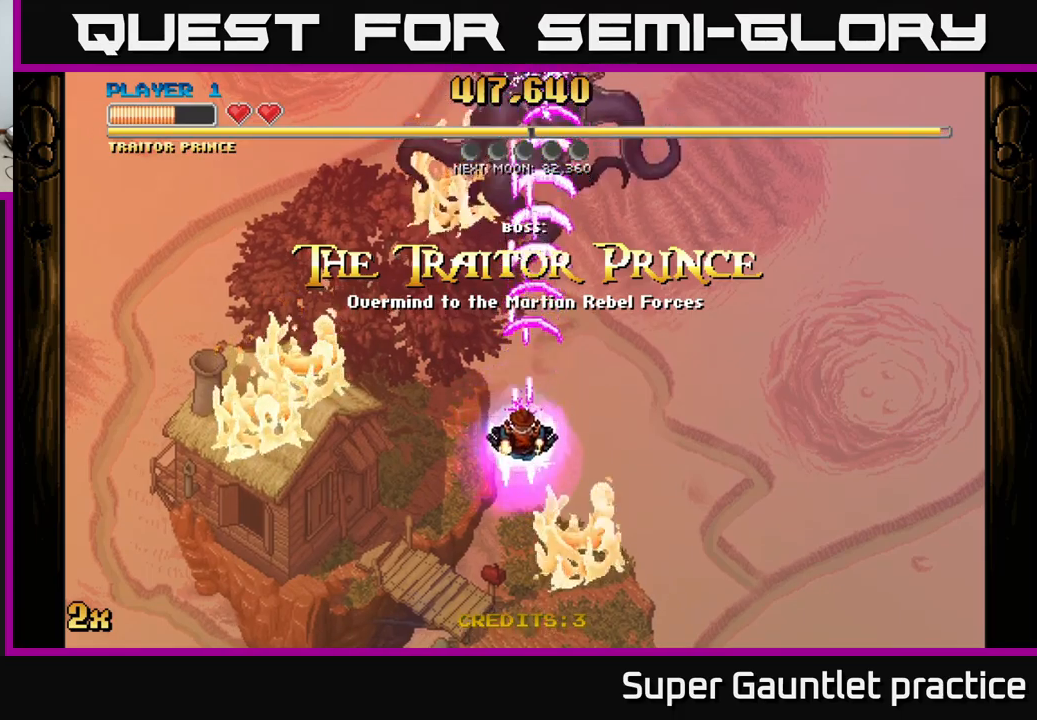
{"buttons": ["A"], "left_stick": "down", "events": [[166, "left_stick", "up"], [183, "X", "down"], [333, "X", "up"], [500, "left_stick", "down"]]}
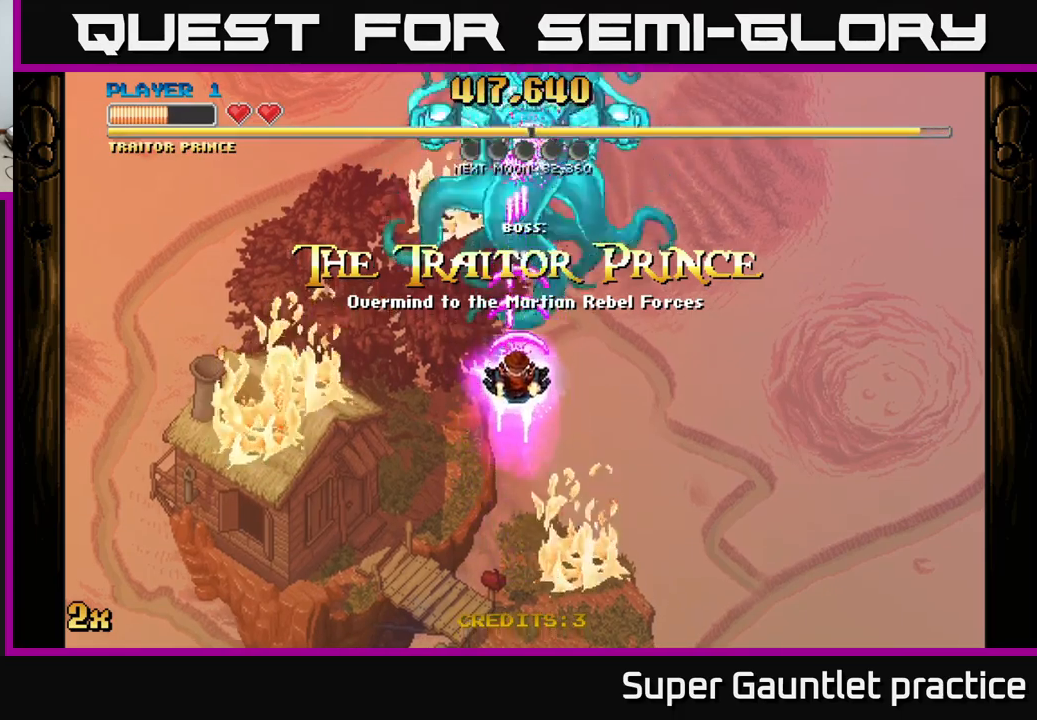
{"buttons": ["A"], "left_stick": "down", "events": []}
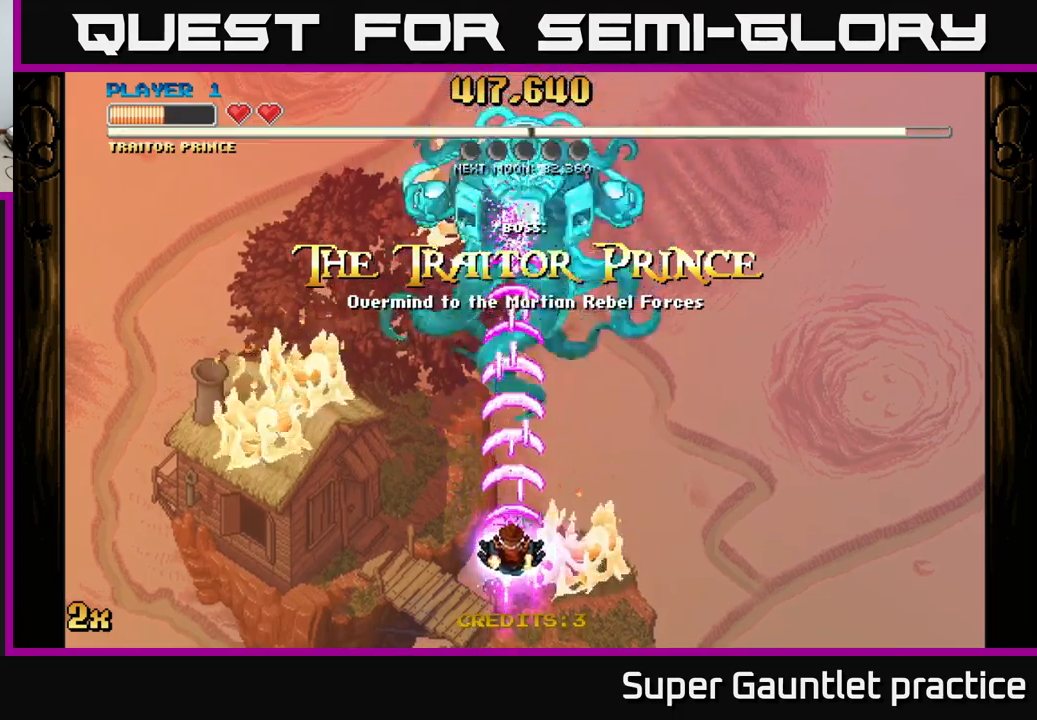
{"buttons": ["A"], "left_stick": "center", "events": [[300, "left_stick", "center"]]}
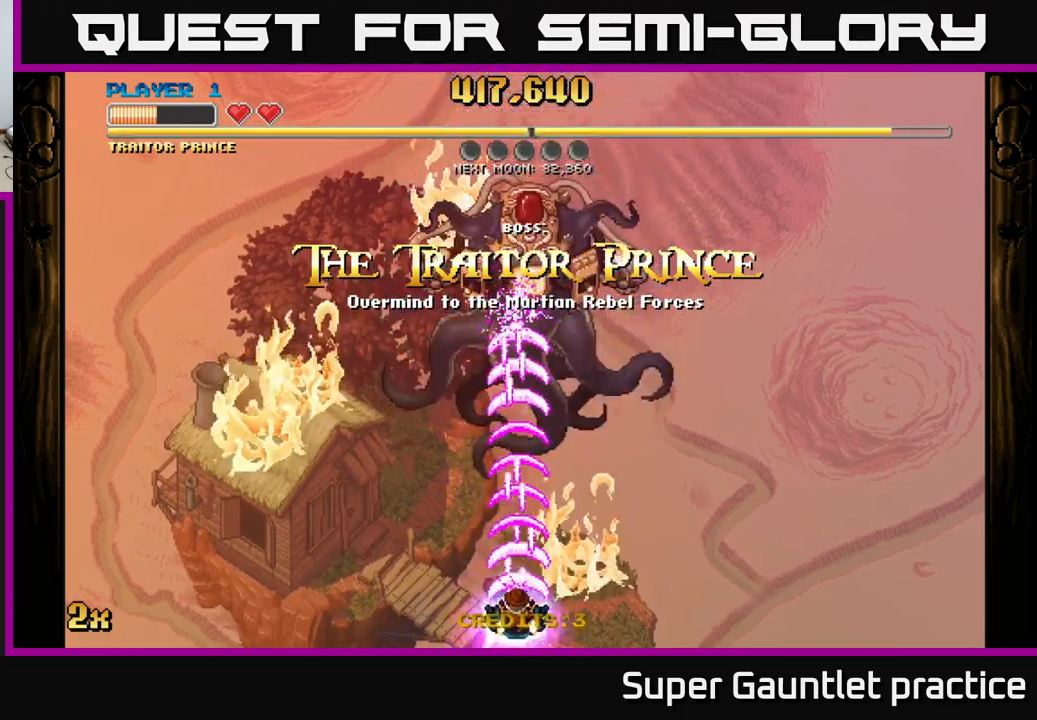
{"buttons": ["A"], "left_stick": "up", "events": [[333, "left_stick", "up"]]}
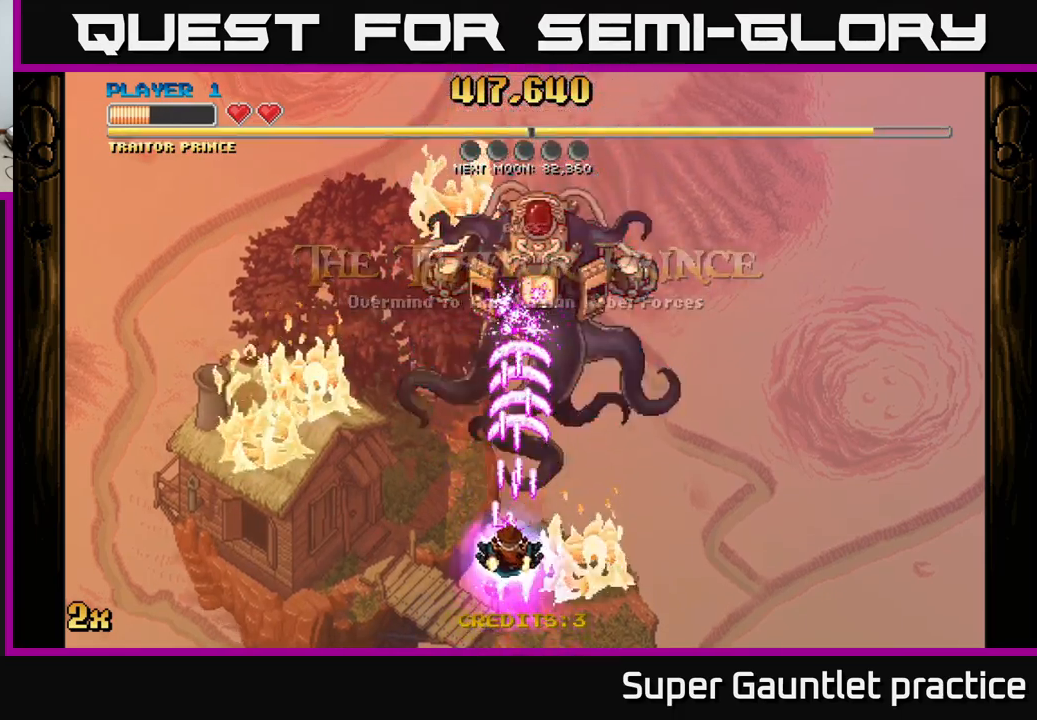
{"buttons": ["A"], "left_stick": "center", "events": [[50, "left_stick", "center"]]}
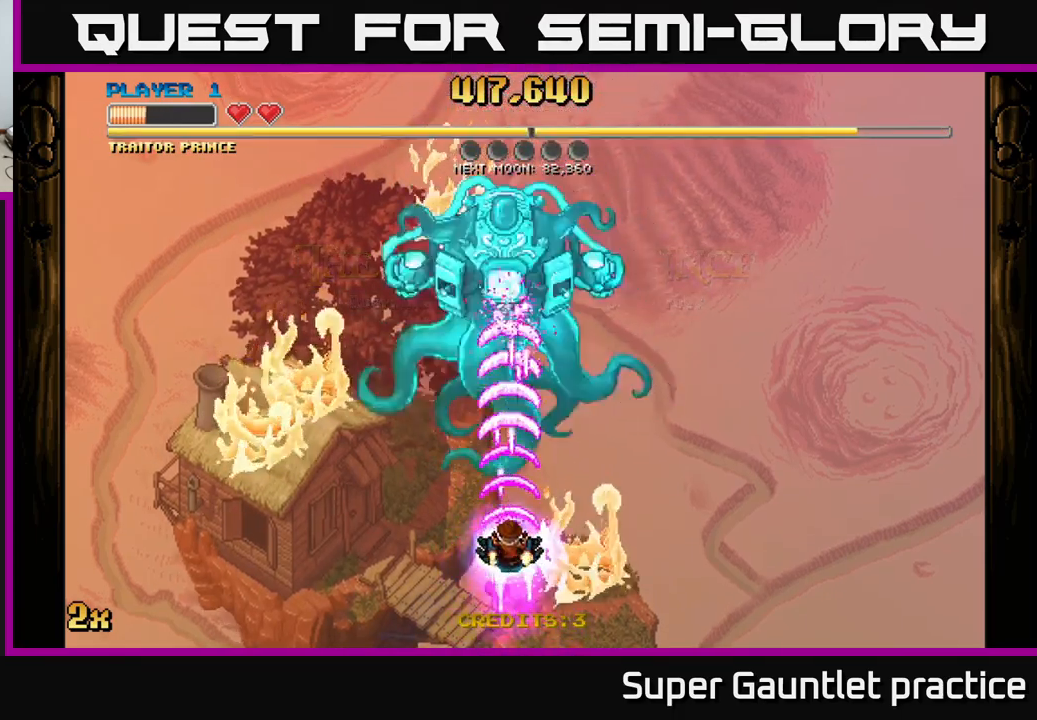
{"buttons": ["A"], "left_stick": "up-left", "events": [[150, "left_stick", "up-left"]]}
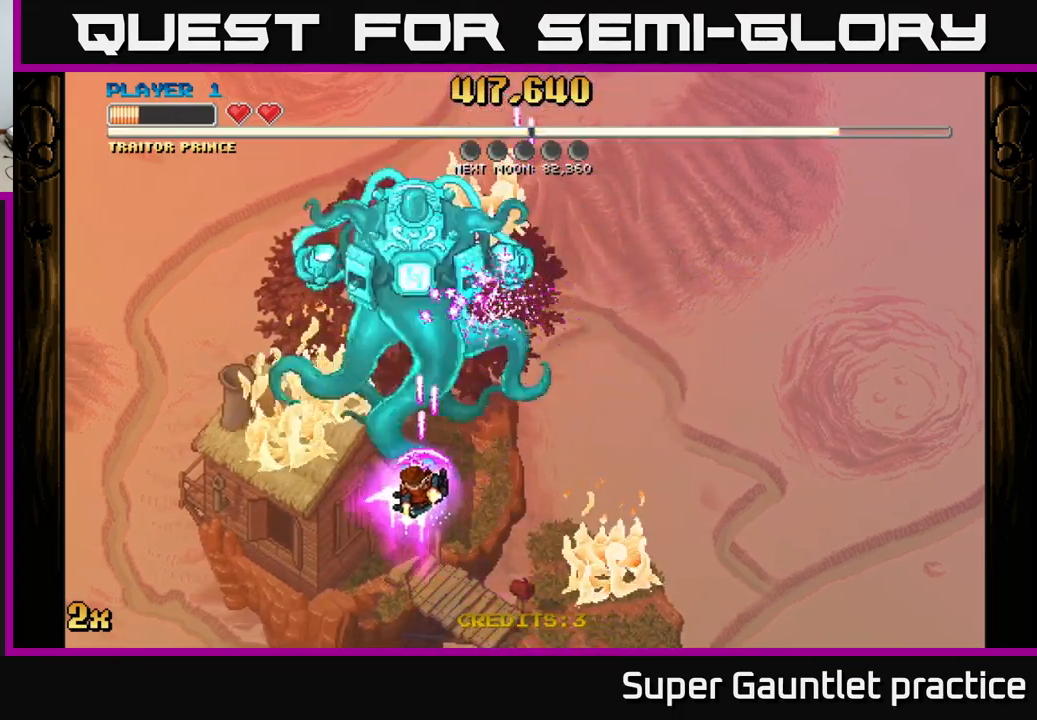
{"buttons": ["A"], "left_stick": "down-left", "events": [[16, "left_stick", "left"], [116, "left_stick", "down-left"]]}
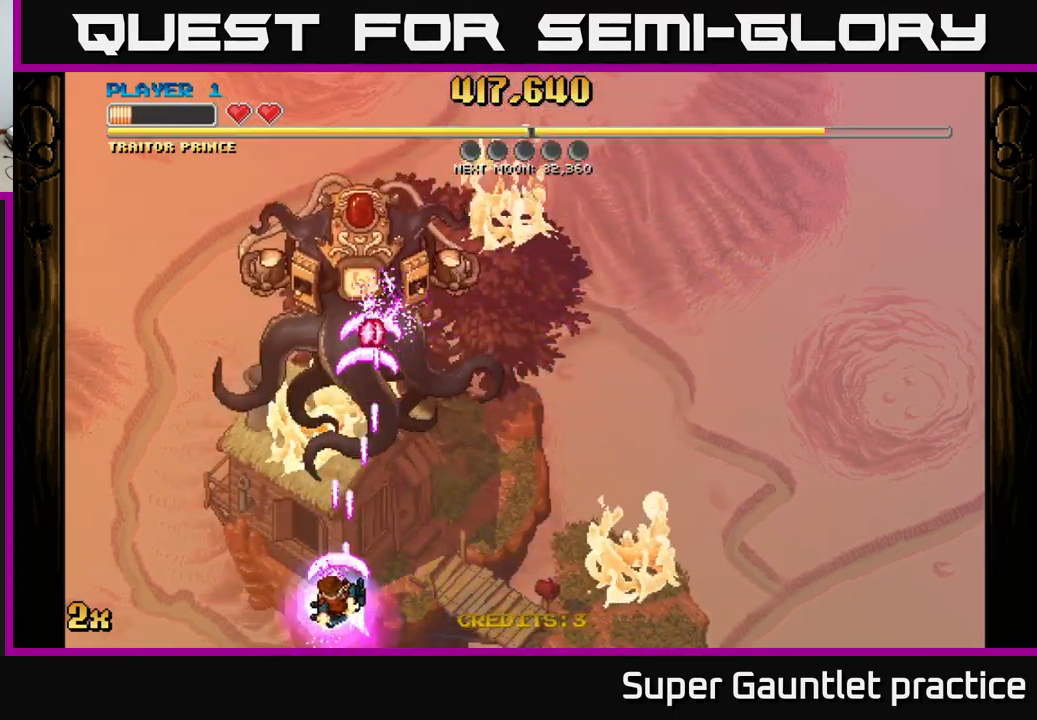
{"buttons": ["A"], "left_stick": "left", "events": [[66, "left_stick", "center"], [150, "left_stick", "down-left"], [300, "left_stick", "center"], [416, "left_stick", "left"]]}
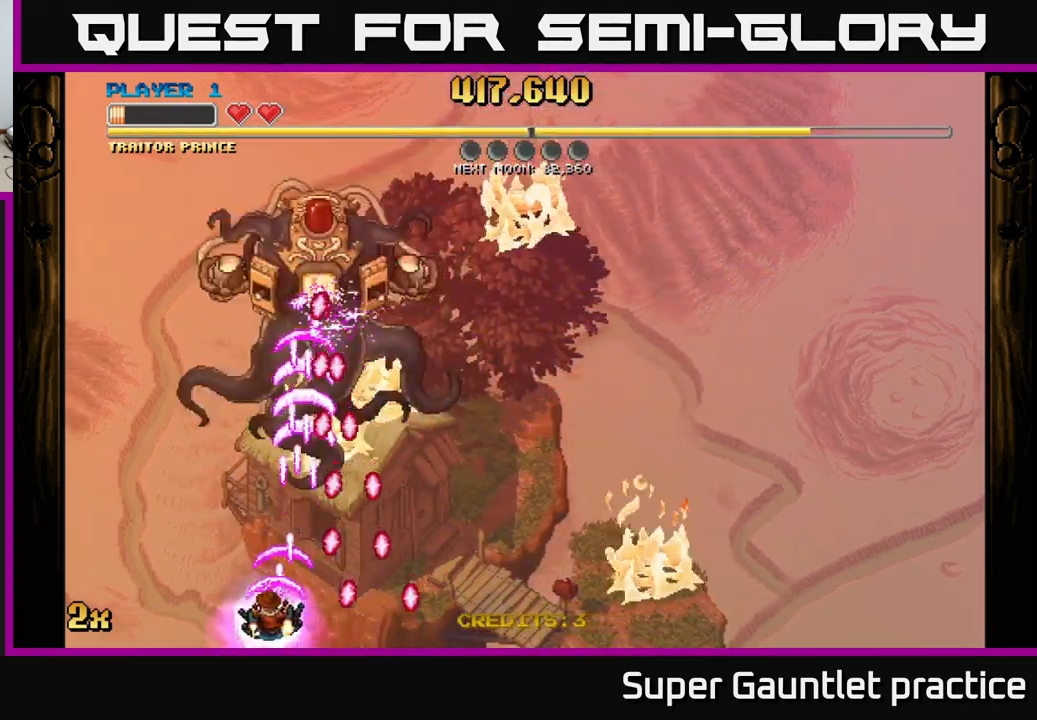
{"buttons": ["A"], "left_stick": "left", "events": [[66, "left_stick", "center"], [200, "left_stick", "down-left"], [316, "left_stick", "center"], [450, "left_stick", "left"]]}
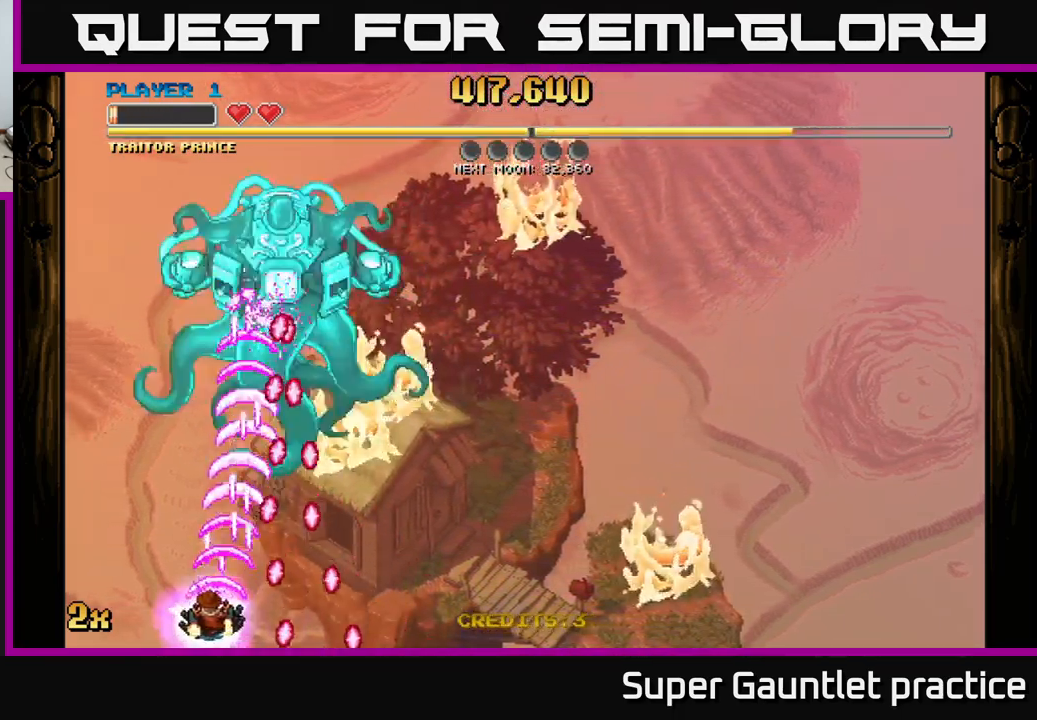
{"buttons": ["A"], "left_stick": "up-left", "events": [[83, "left_stick", "center"], [133, "left_stick", "left"], [250, "left_stick", "up-left"]]}
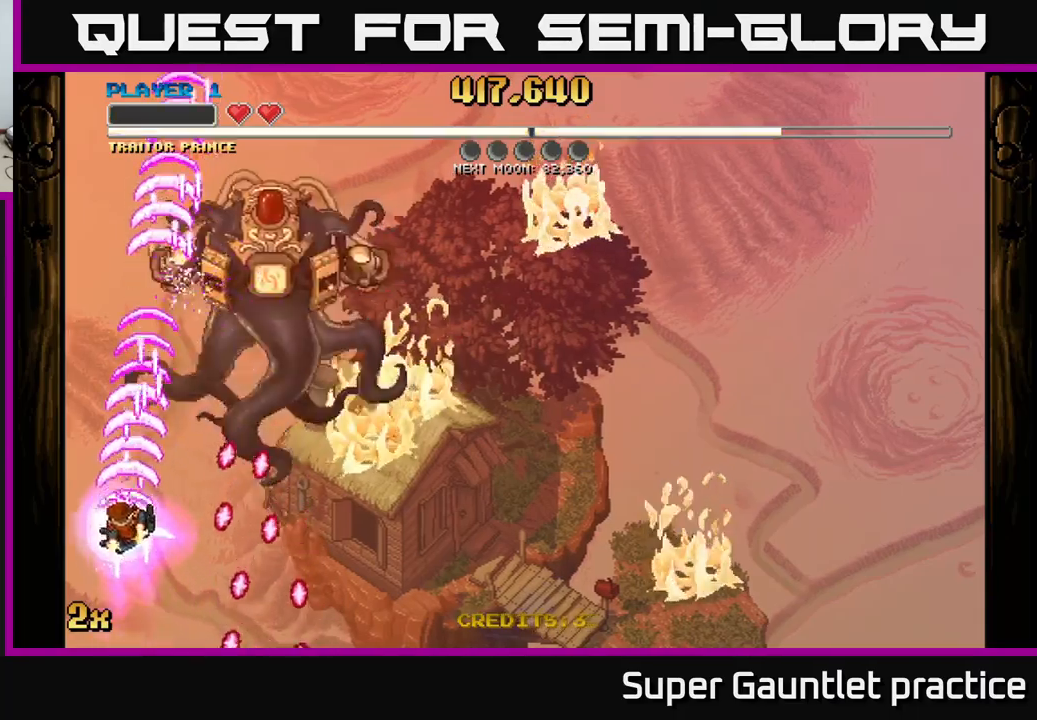
{"buttons": ["A"], "left_stick": "down-right", "events": [[167, "left_stick", "up-right"], [217, "left_stick", "right"], [317, "left_stick", "down-right"]]}
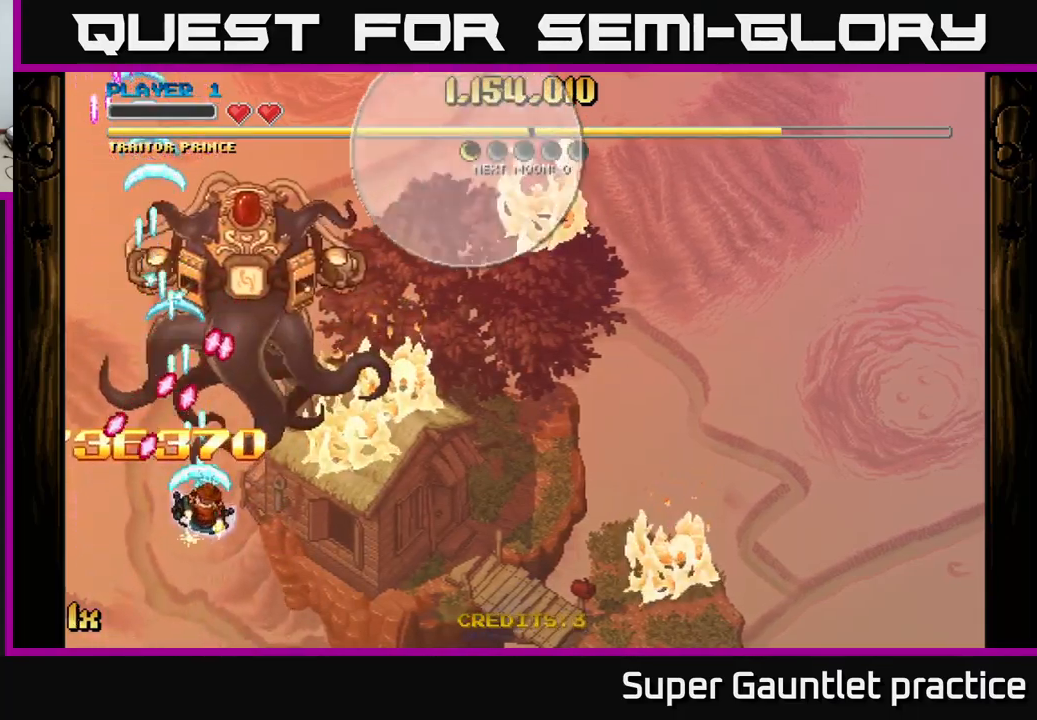
{"buttons": ["A"], "left_stick": "right", "events": [[250, "left_stick", "right"]]}
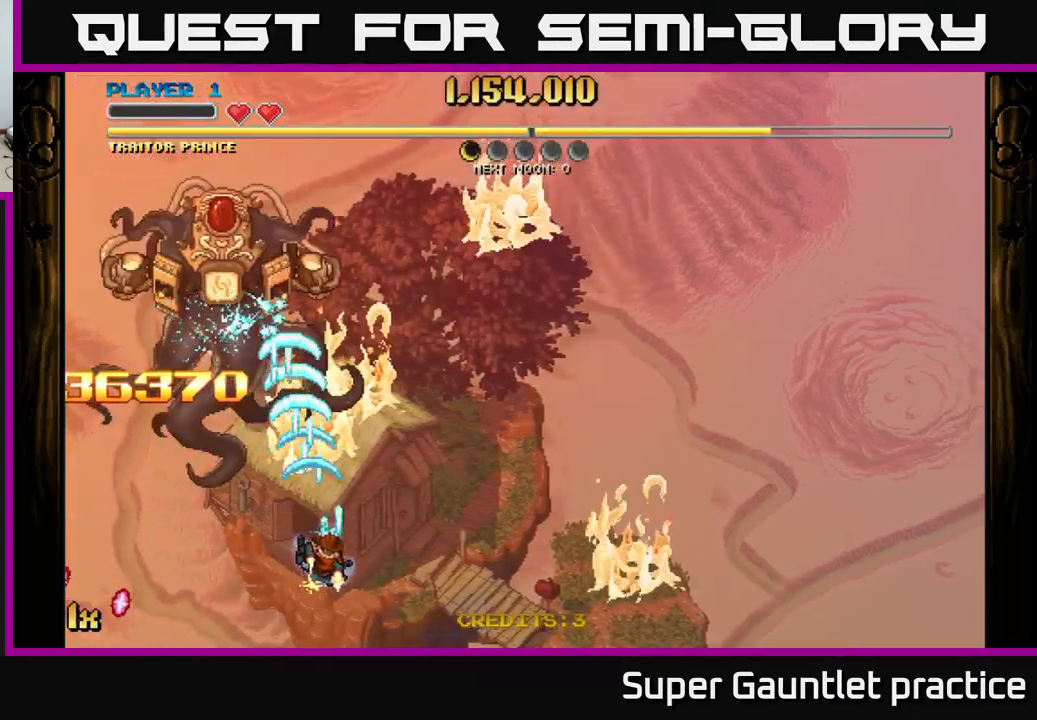
{"buttons": ["A"], "left_stick": "right", "events": [[133, "left_stick", "down-right"], [467, "left_stick", "right"]]}
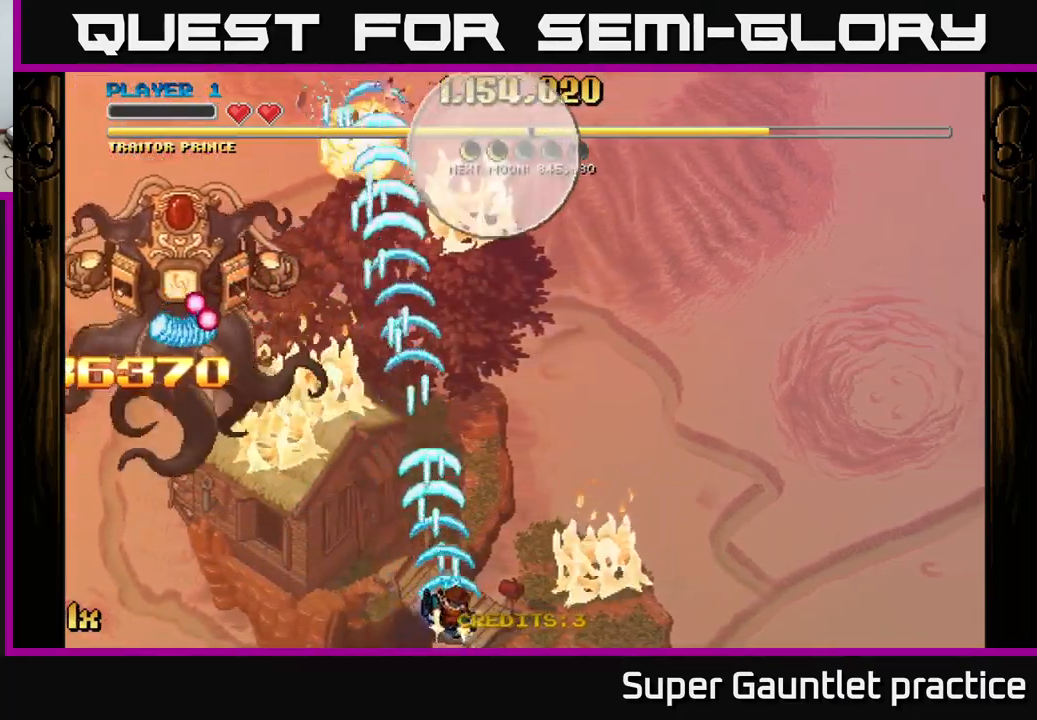
{"buttons": ["A", "X"], "left_stick": "up-right", "events": [[17, "left_stick", "up-right"], [50, "X", "down"], [67, "left_stick", "up"], [183, "X", "up"], [333, "left_stick", "down-right"], [500, "X", "down"], [500, "left_stick", "up-right"]]}
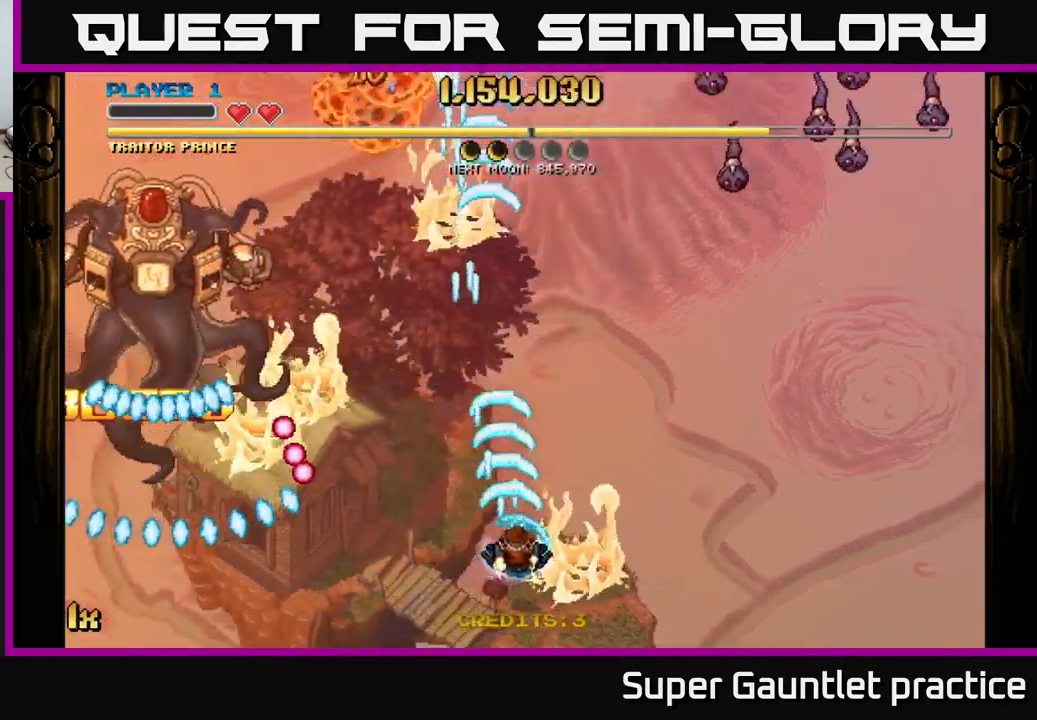
{"buttons": ["A"], "left_stick": "left", "events": [[150, "X", "up"], [267, "left_stick", "right"], [433, "left_stick", "down"], [483, "left_stick", "left"]]}
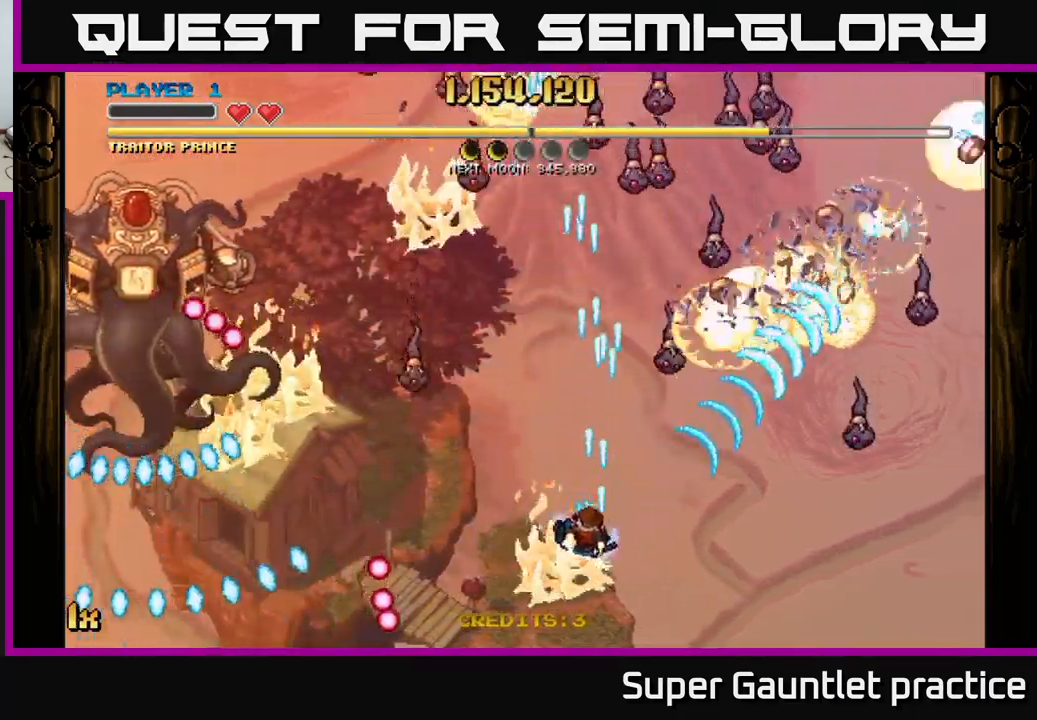
{"buttons": ["A"], "left_stick": "down-right", "events": [[83, "left_stick", "up-left"], [367, "left_stick", "up-right"], [467, "left_stick", "down-right"]]}
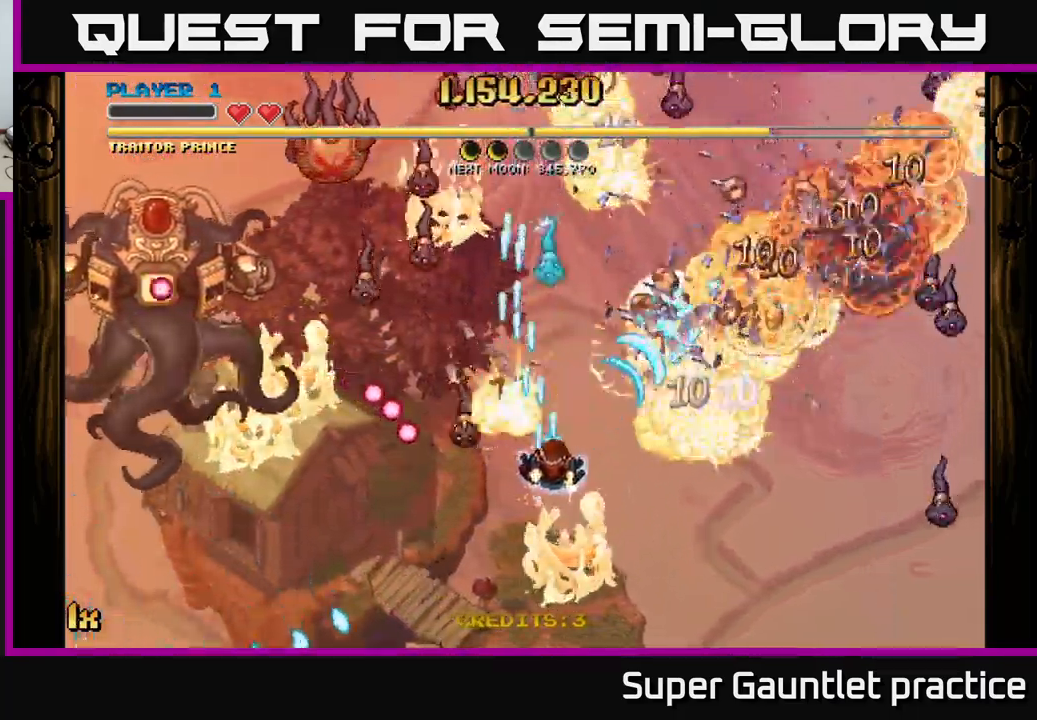
{"buttons": ["A"], "left_stick": "right", "events": [[167, "X", "down"], [167, "left_stick", "up-left"], [283, "X", "up"], [383, "left_stick", "right"]]}
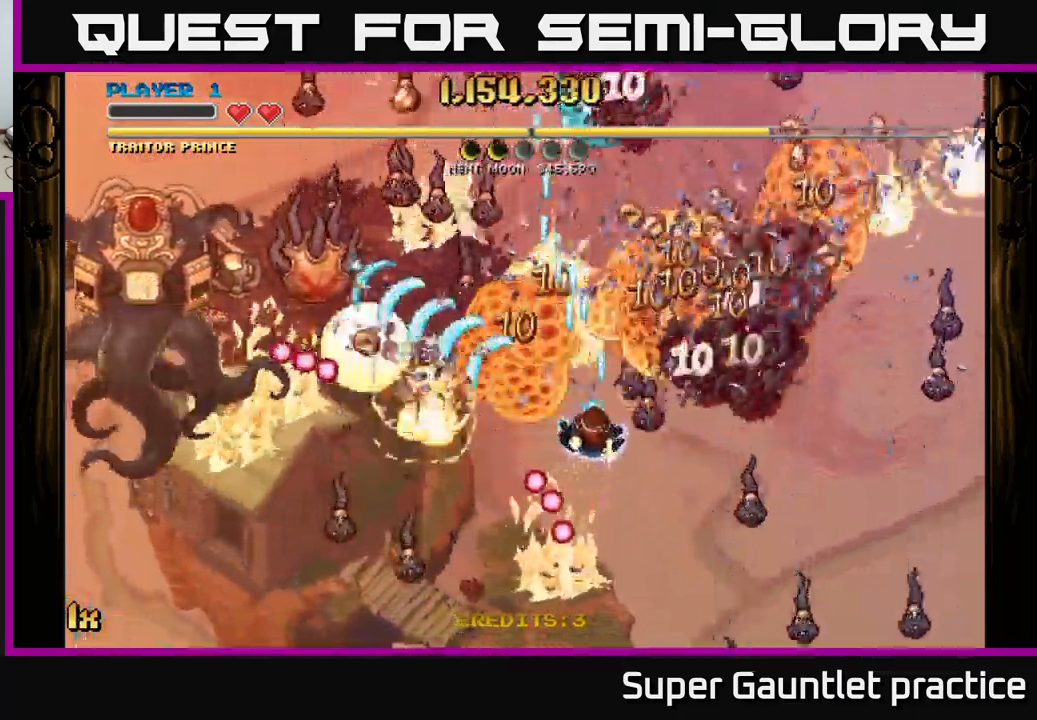
{"buttons": ["A"], "left_stick": "down-left", "events": [[17, "left_stick", "up-left"], [83, "left_stick", "down-left"]]}
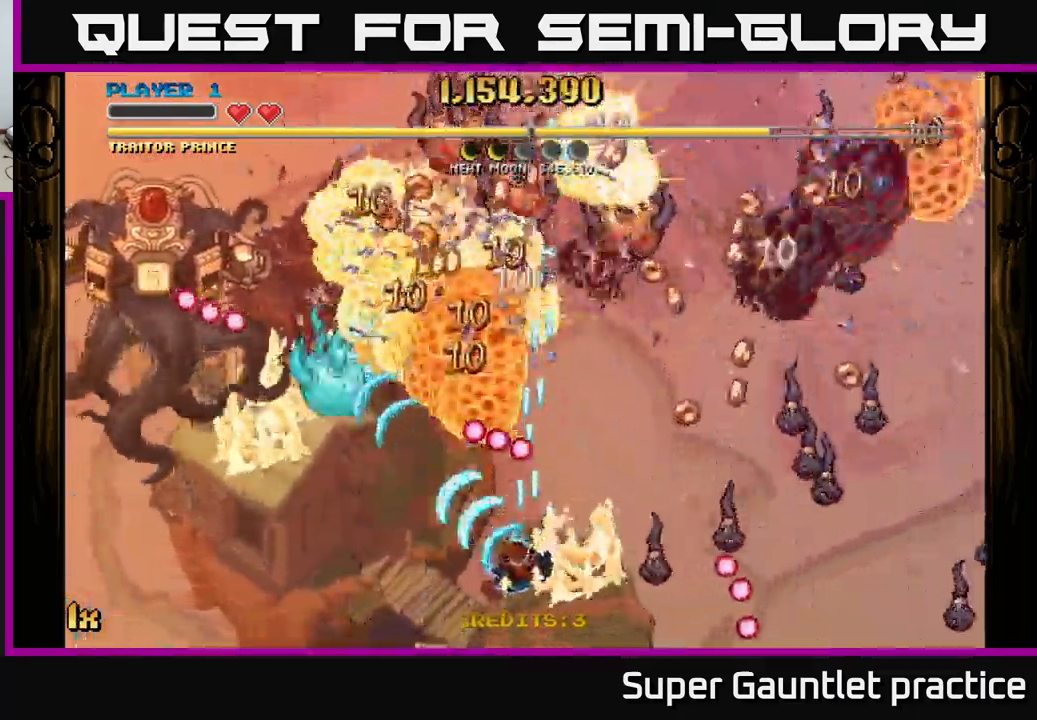
{"buttons": ["A"], "left_stick": "down-left", "events": [[133, "left_stick", "up"], [150, "X", "down"], [250, "X", "up"], [333, "left_stick", "down-right"], [467, "left_stick", "down-left"]]}
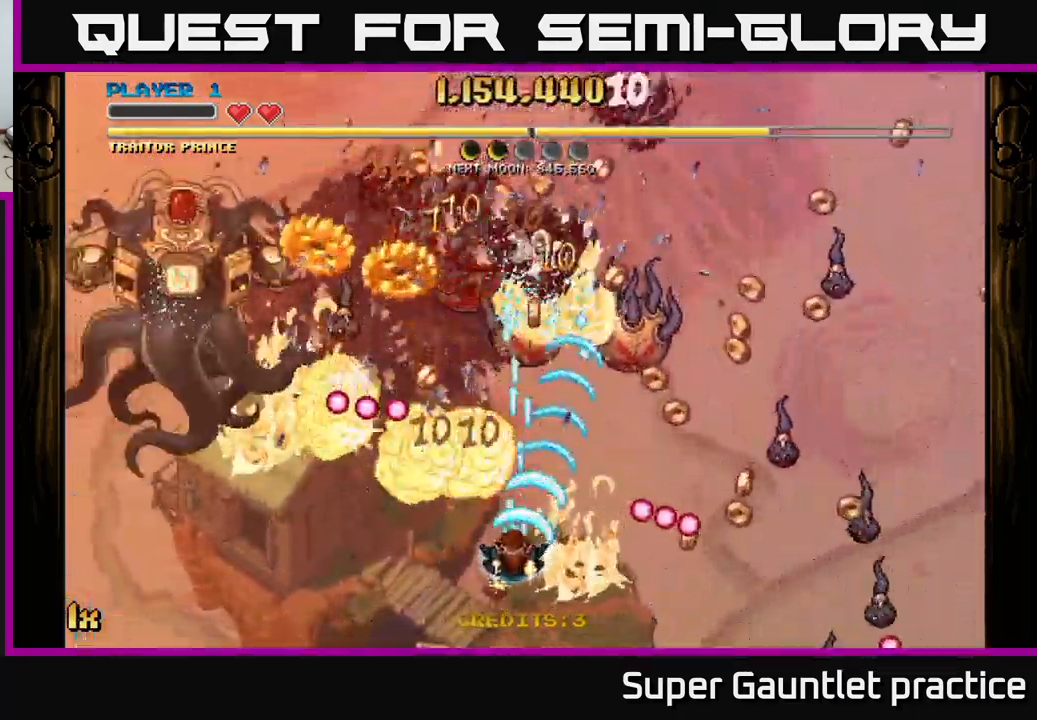
{"buttons": ["A"], "left_stick": "up-right", "events": [[267, "left_stick", "up-left"], [499, "left_stick", "up-right"]]}
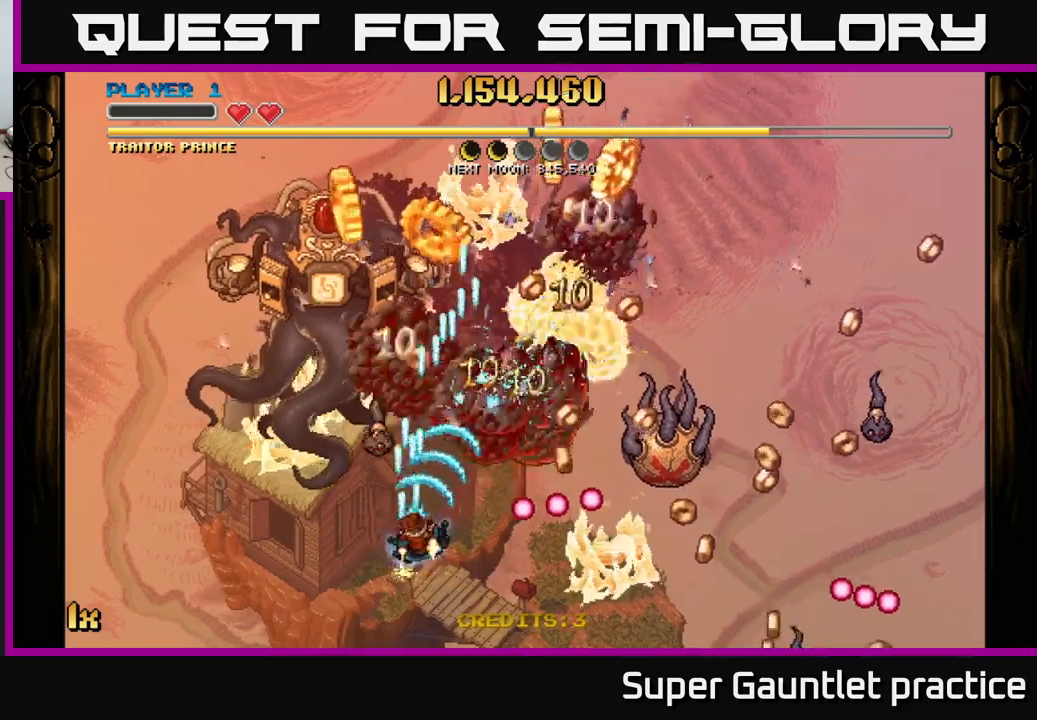
{"buttons": ["A"], "left_stick": "down-right", "events": [[17, "X", "down"], [17, "left_stick", "right"], [134, "X", "up"], [317, "left_stick", "center"], [417, "left_stick", "down-right"]]}
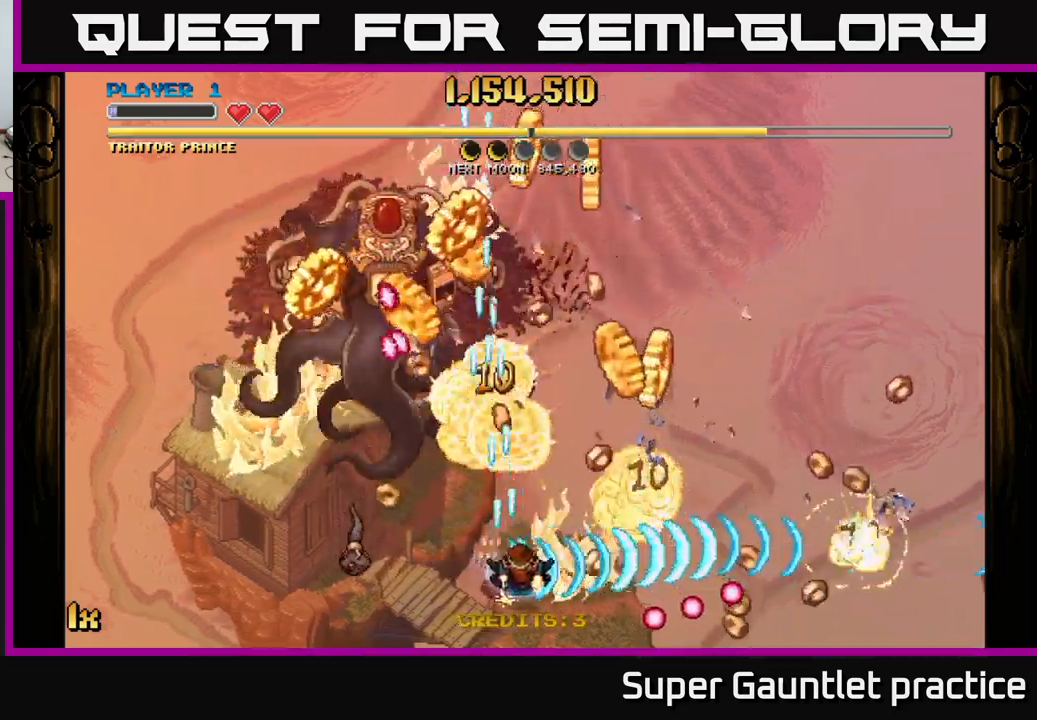
{"buttons": ["A"], "left_stick": "up", "events": [[100, "left_stick", "up-right"], [334, "X", "down"], [350, "left_stick", "up"], [467, "X", "up"]]}